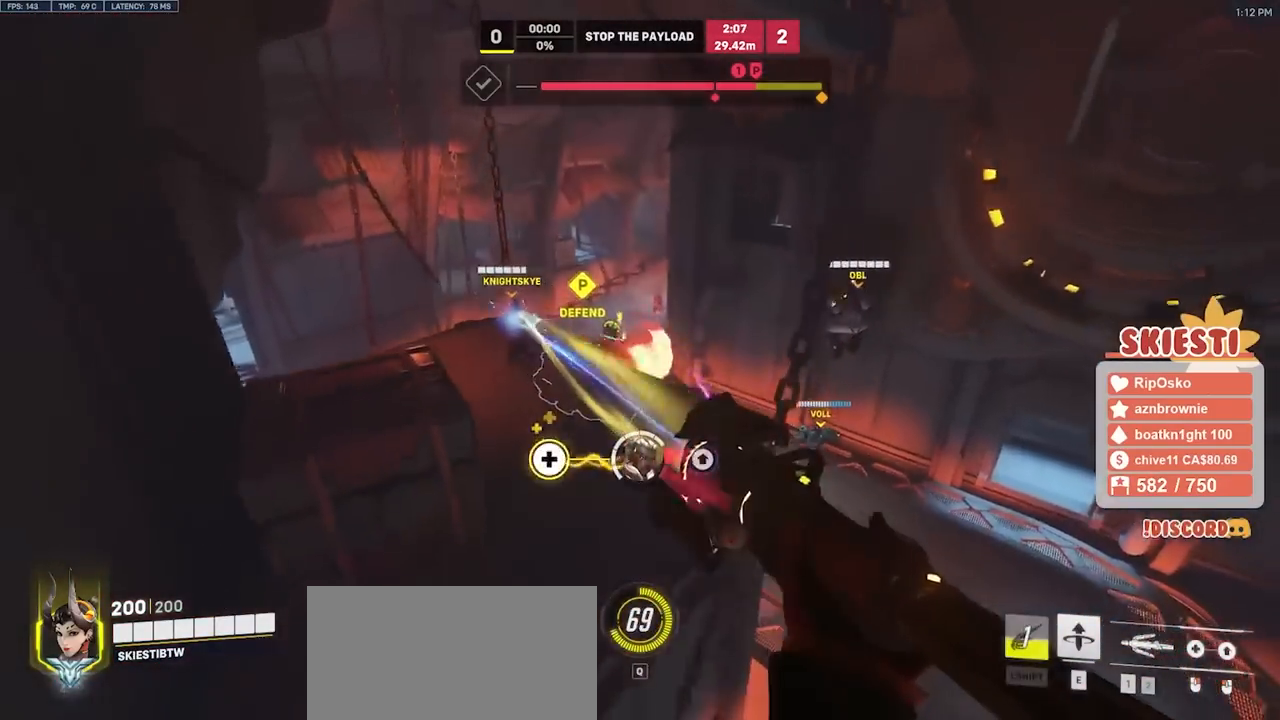
Gameplay with keyboard and mouse; each line is a JSON object with the keys and mouse buttons held at the frame after it. "events" lists presses ("down") and releases ("up") of "a", "ctrl", "d", "e", "q", "s", "shift", "space", "w", "mouse_left", "mouse_wheel", "mouse_right", "mouse_mb4" and "mouse_mb5" between this image and that frame as [ms after this image, input, new state], when the widget could be followed in between. "mouse_left", "mouse_wheel", "mouse_right", "mouse_mb4", "mouse_mb5" = the "left", "wheel", "right", "mb4", "mb5" buttons of the "mouse" list. No other keys are recorded. "wheel" means that the mouse wheel is clicked or scrolled. Mouse movement is not recorded.
{"keys": ["s", "space"], "mouse": ["right"], "events": [[83, "s", "down"], [167, "d", "up"], [167, "space", "down"], [233, "a", "down"], [383, "mouse_left", "up"], [417, "a", "up"]]}
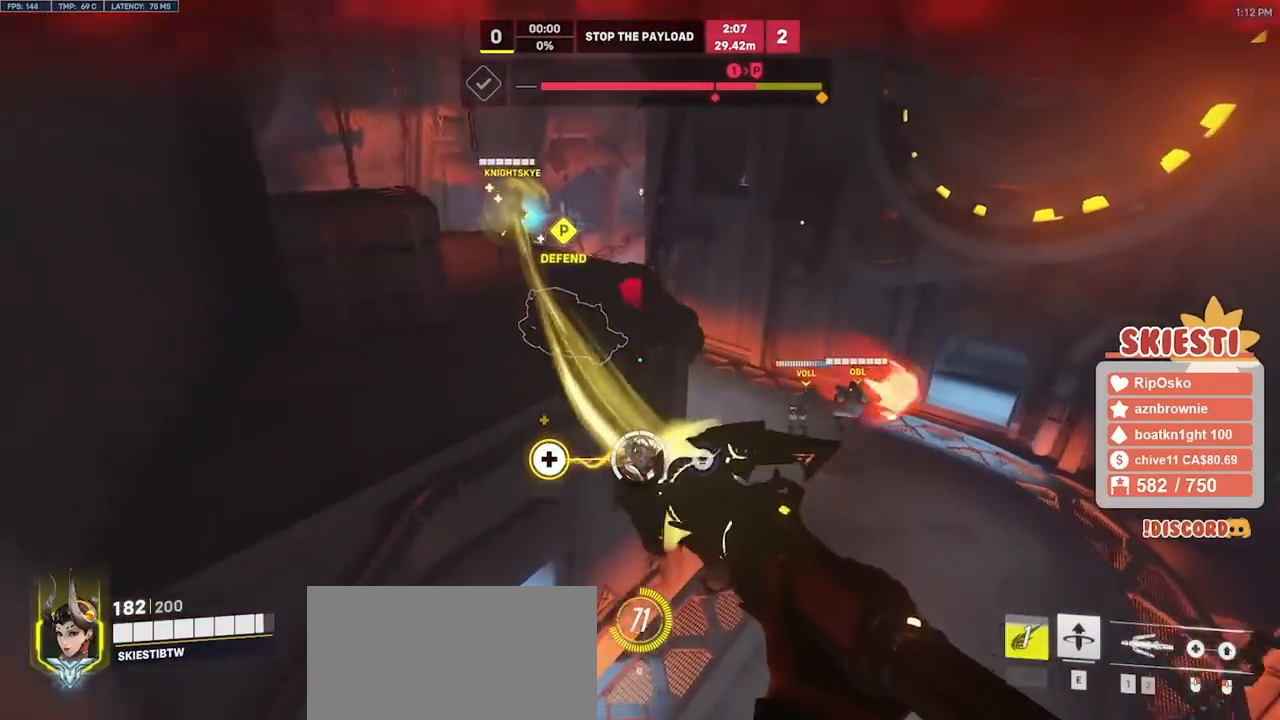
{"keys": ["s", "space"], "mouse": ["right"], "events": [[33, "space", "up"], [167, "mouse_left", "down"], [267, "space", "down"], [350, "space", "up"], [417, "mouse_left", "up"], [500, "space", "down"]]}
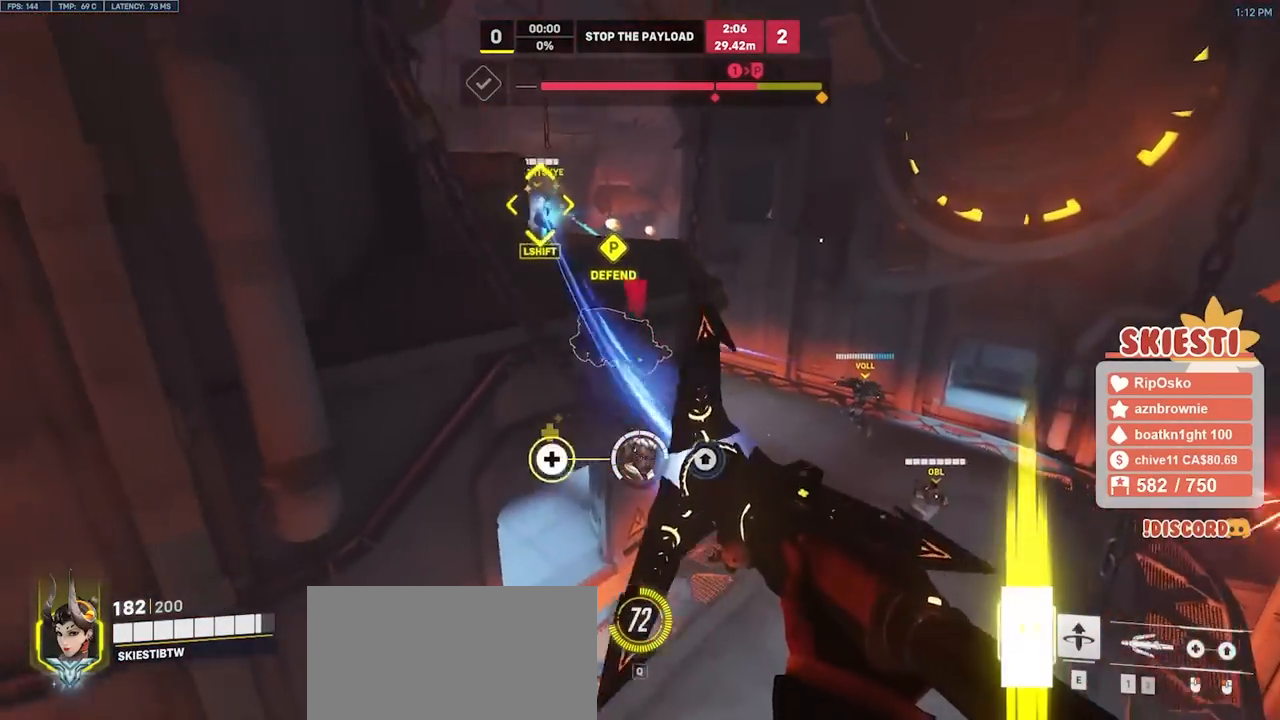
{"keys": ["s", "space"], "mouse": ["left", "right"], "events": [[100, "space", "up"], [167, "mouse_left", "down"], [167, "space", "down"], [283, "mouse_right", "up"], [383, "mouse_right", "down"]]}
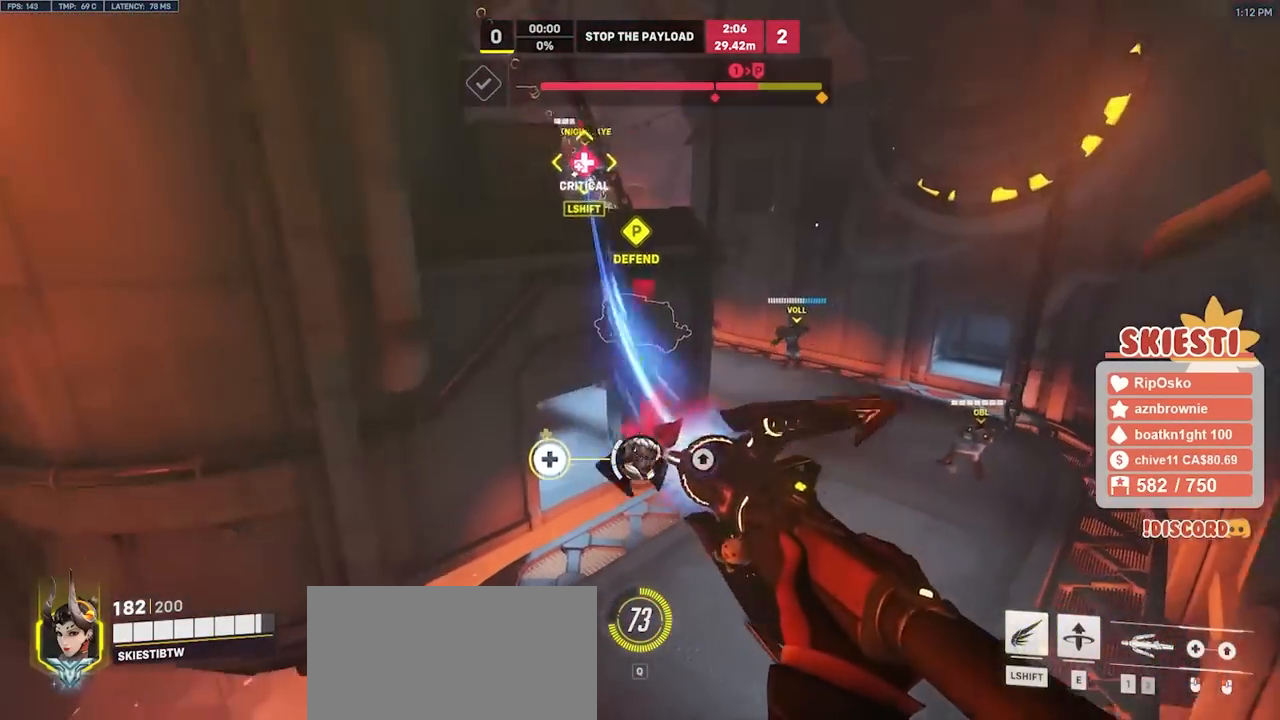
{"keys": ["s", "shift"], "mouse": ["right"], "events": [[183, "shift", "down"], [200, "space", "up"], [467, "mouse_left", "up"]]}
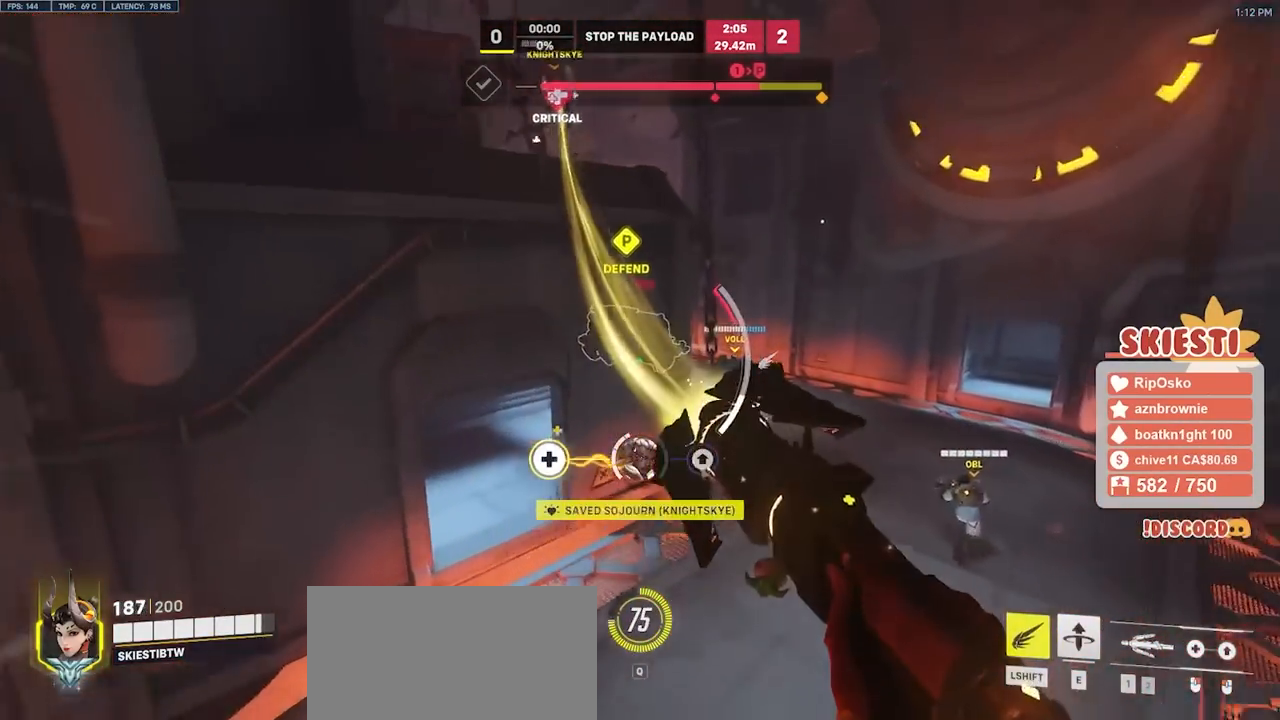
{"keys": ["a", "s", "shift"], "mouse": ["right"], "events": [[283, "space", "down"], [367, "a", "down"], [383, "space", "up"]]}
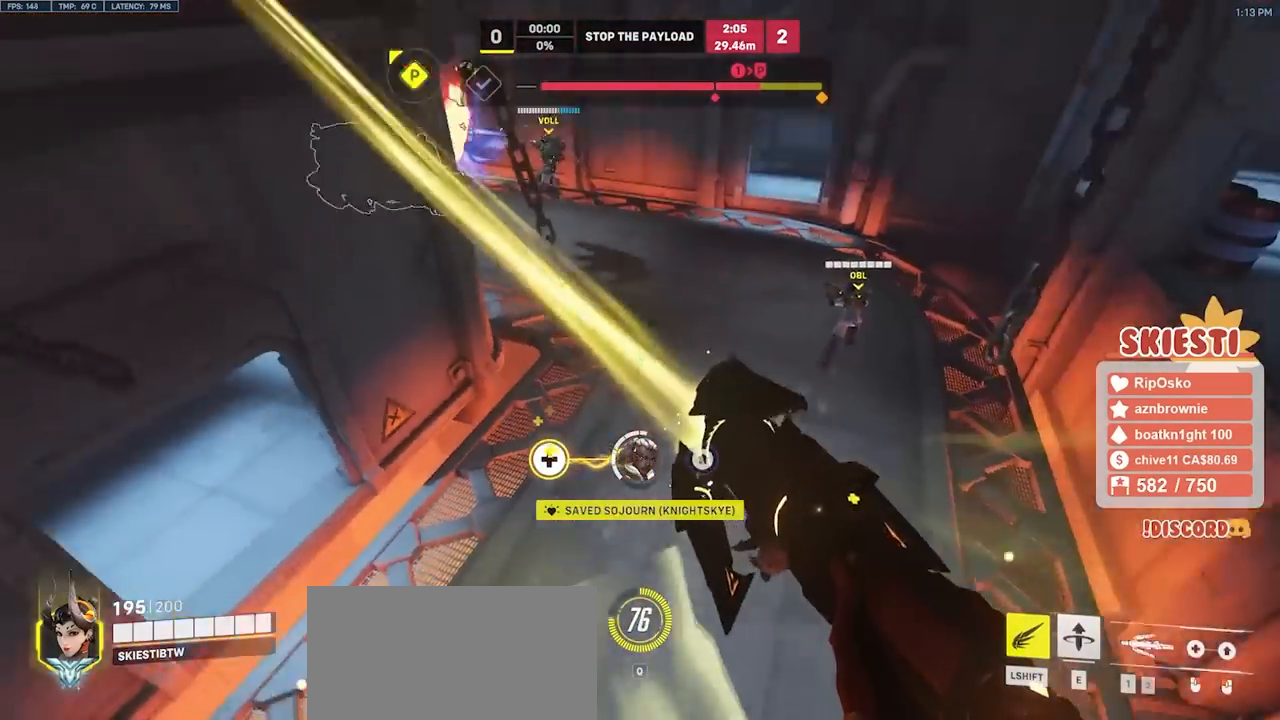
{"keys": ["s"], "mouse": ["right"], "events": [[233, "space", "down"], [333, "space", "up"], [350, "shift", "up"], [500, "a", "up"]]}
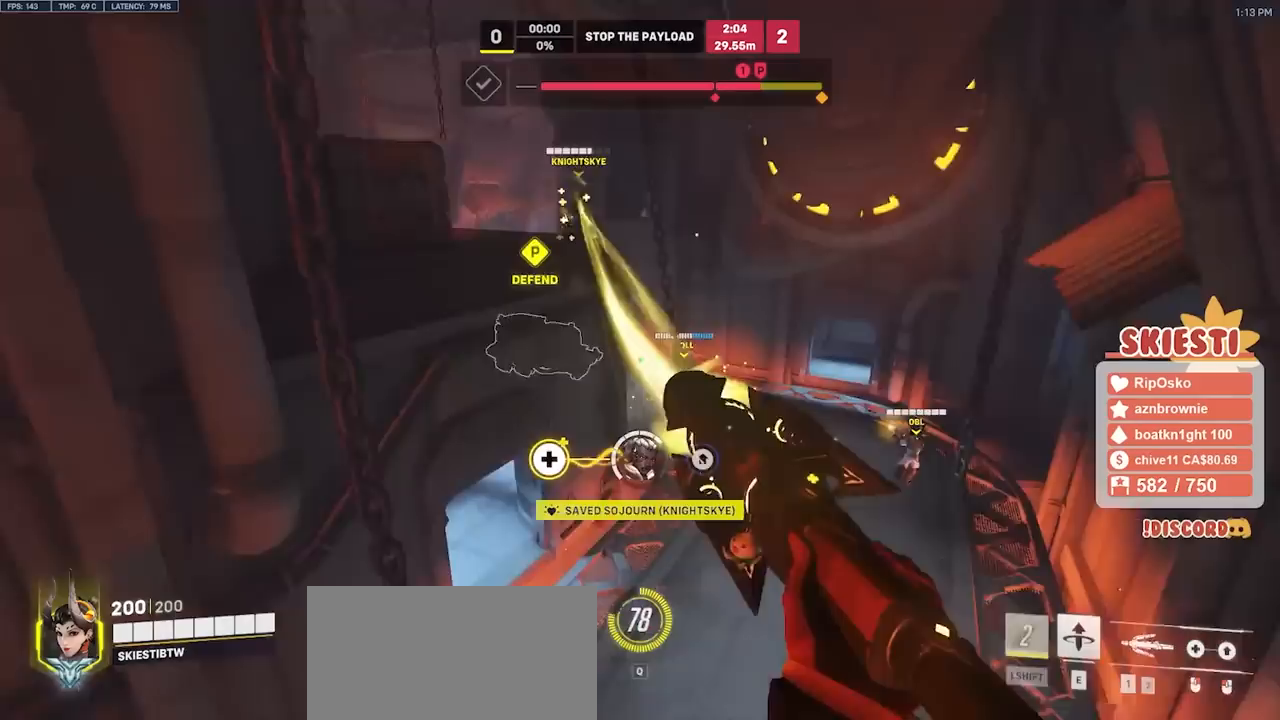
{"keys": ["a", "s", "space"], "mouse": ["right"], "events": [[17, "space", "down"], [233, "a", "down"]]}
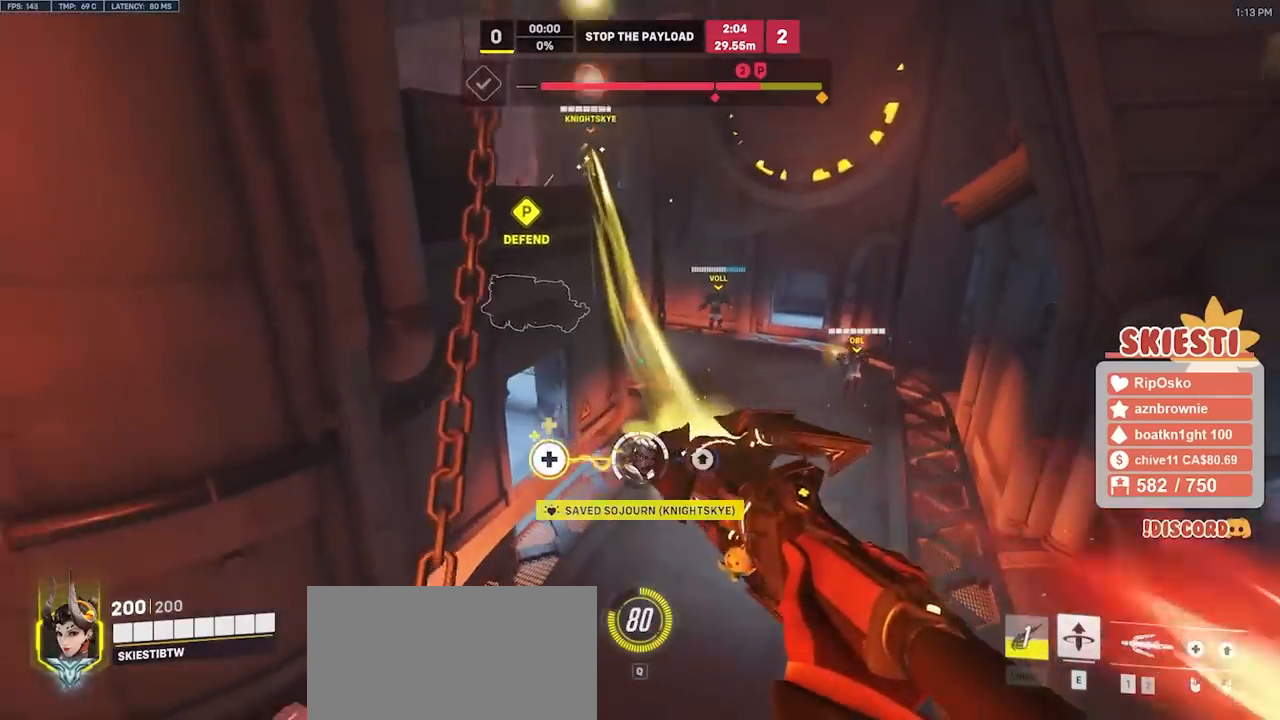
{"keys": ["s", "space"], "mouse": ["right"], "events": [[17, "mouse_left", "down"], [183, "mouse_left", "up"], [367, "a", "up"]]}
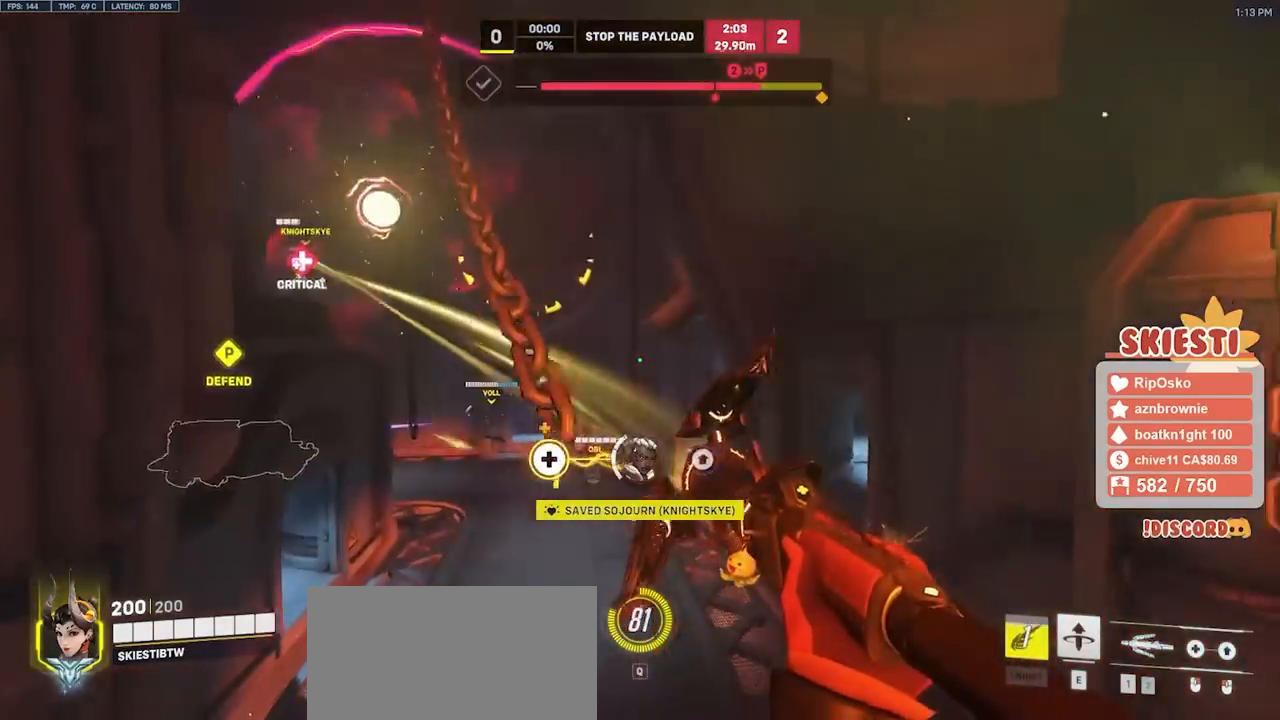
{"keys": ["d", "s", "shift"], "mouse": ["right"], "events": [[150, "shift", "down"], [267, "space", "up"], [400, "d", "down"]]}
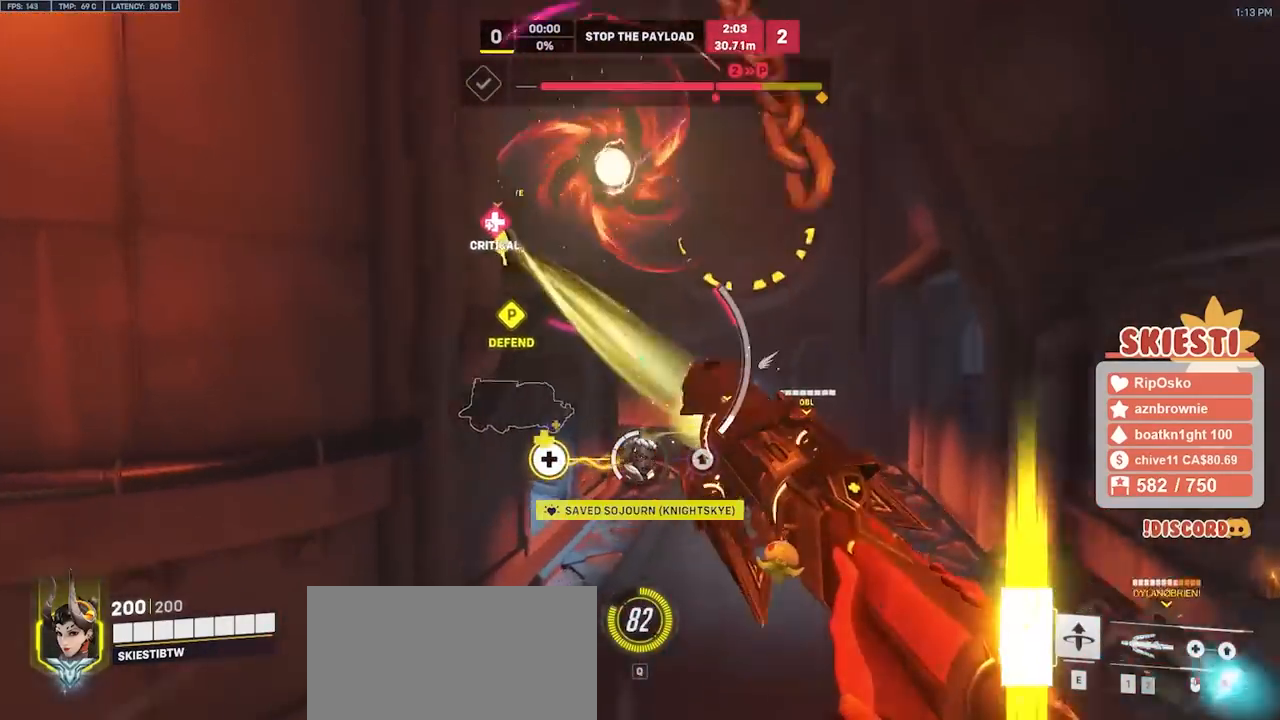
{"keys": ["a", "d", "s", "shift"], "mouse": ["right"], "events": [[500, "a", "down"]]}
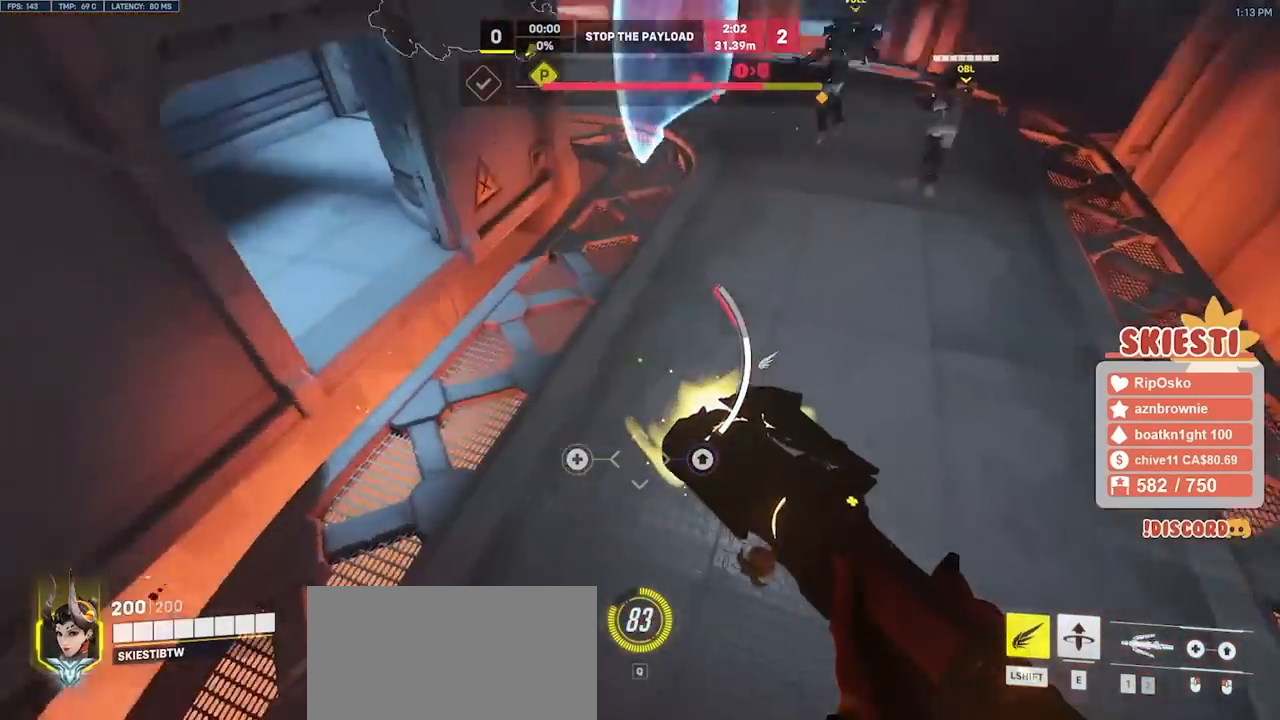
{"keys": ["a", "s", "shift"], "mouse": ["right"], "events": [[117, "space", "down"], [167, "d", "up"], [300, "space", "up"]]}
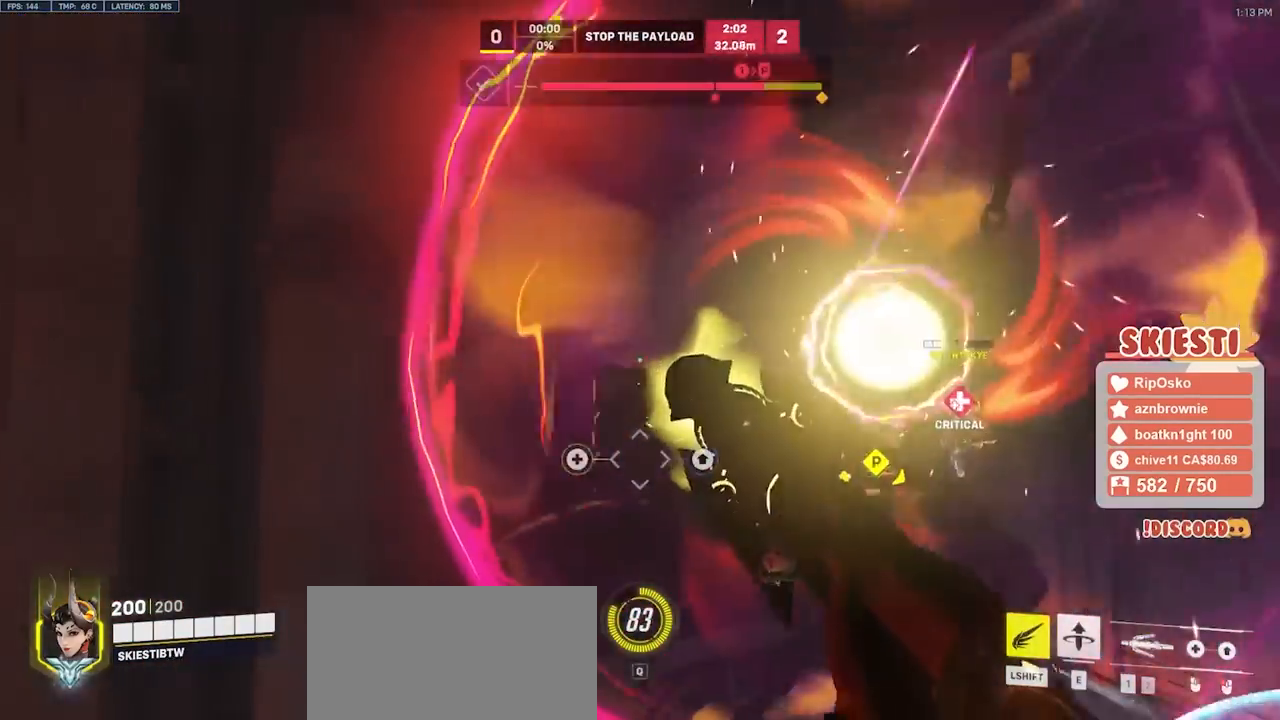
{"keys": ["a", "s"], "mouse": ["right"], "events": [[350, "shift", "up"]]}
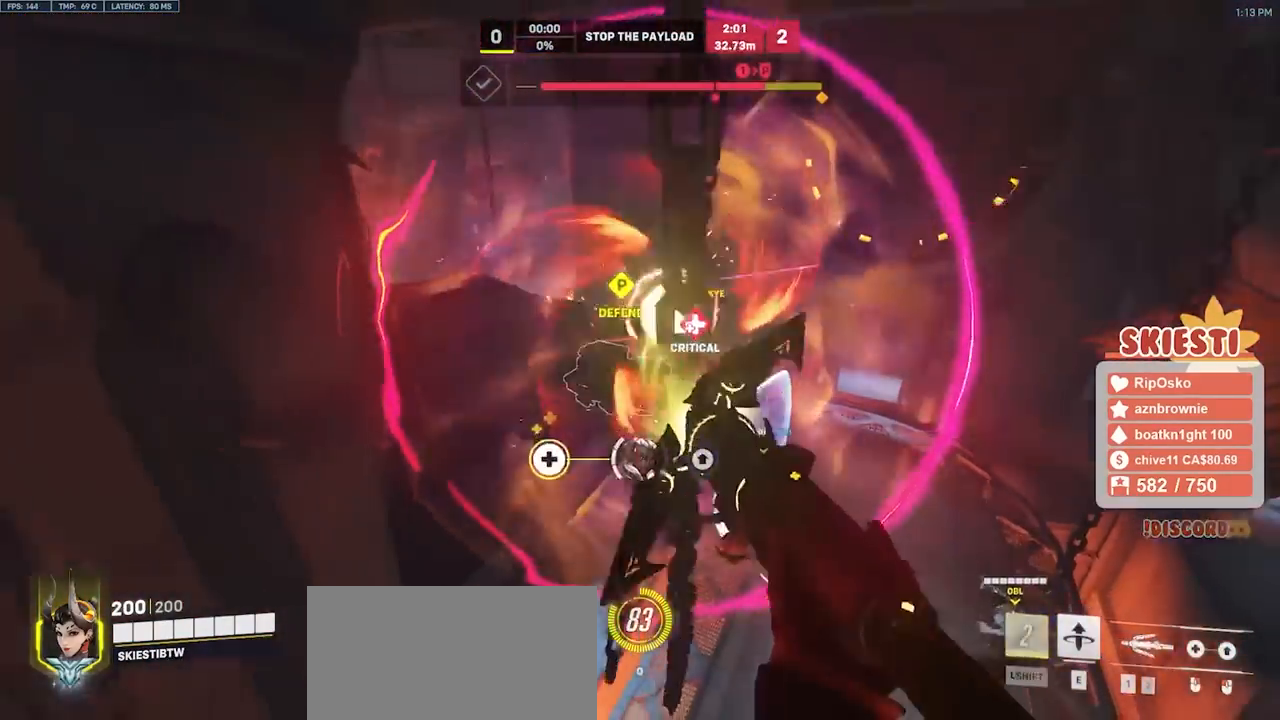
{"keys": ["s"], "mouse": ["right"], "events": [[433, "a", "up"]]}
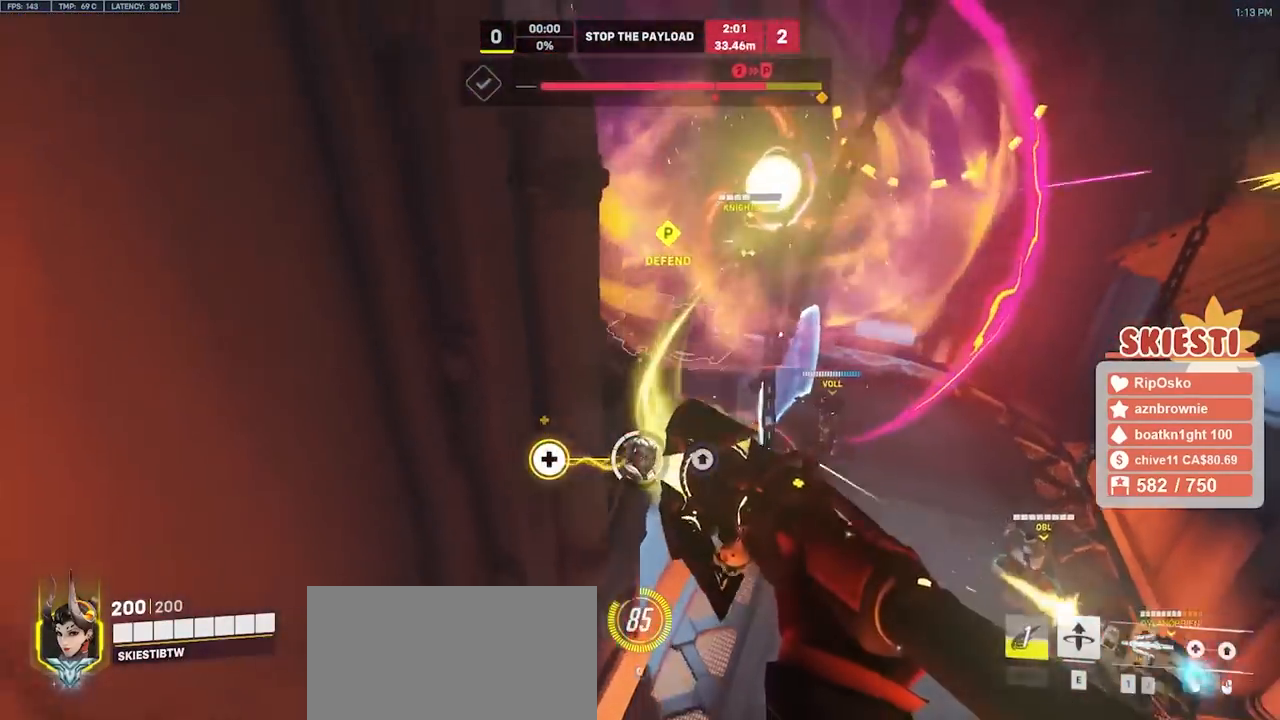
{"keys": ["s", "space"], "mouse": ["right"], "events": [[200, "space", "down"], [300, "space", "up"], [483, "space", "down"]]}
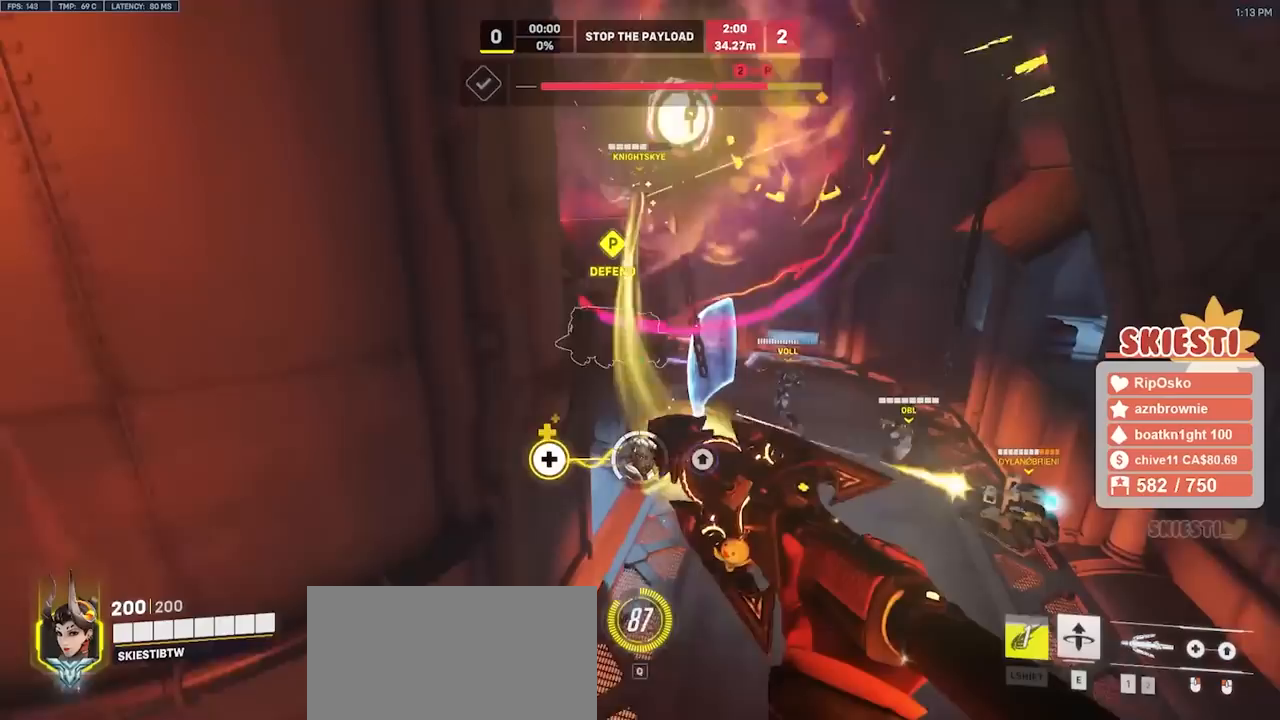
{"keys": ["s", "shift"], "mouse": ["right"], "events": [[50, "space", "up"], [167, "space", "down"], [250, "space", "up"], [383, "shift", "down"]]}
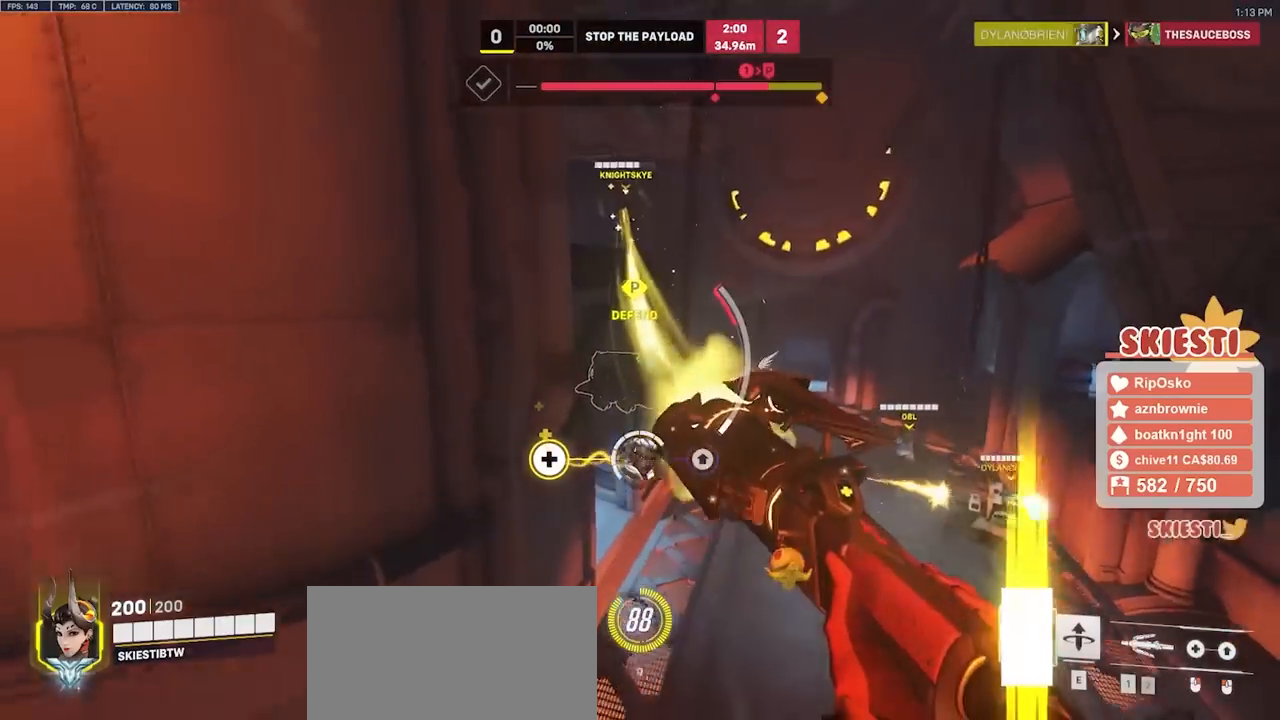
{"keys": ["s", "shift"], "mouse": ["right"], "events": []}
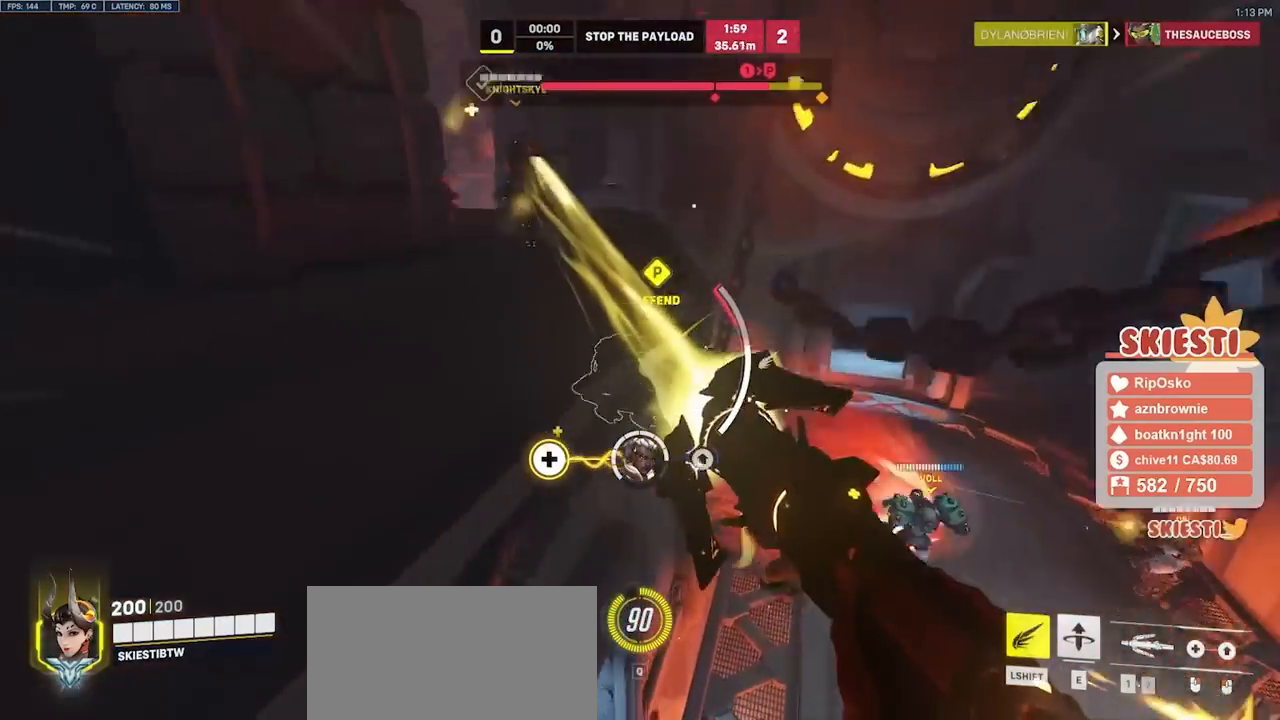
{"keys": ["s", "shift"], "mouse": ["left", "right"], "events": [[133, "space", "down"], [200, "space", "up"], [383, "mouse_left", "down"]]}
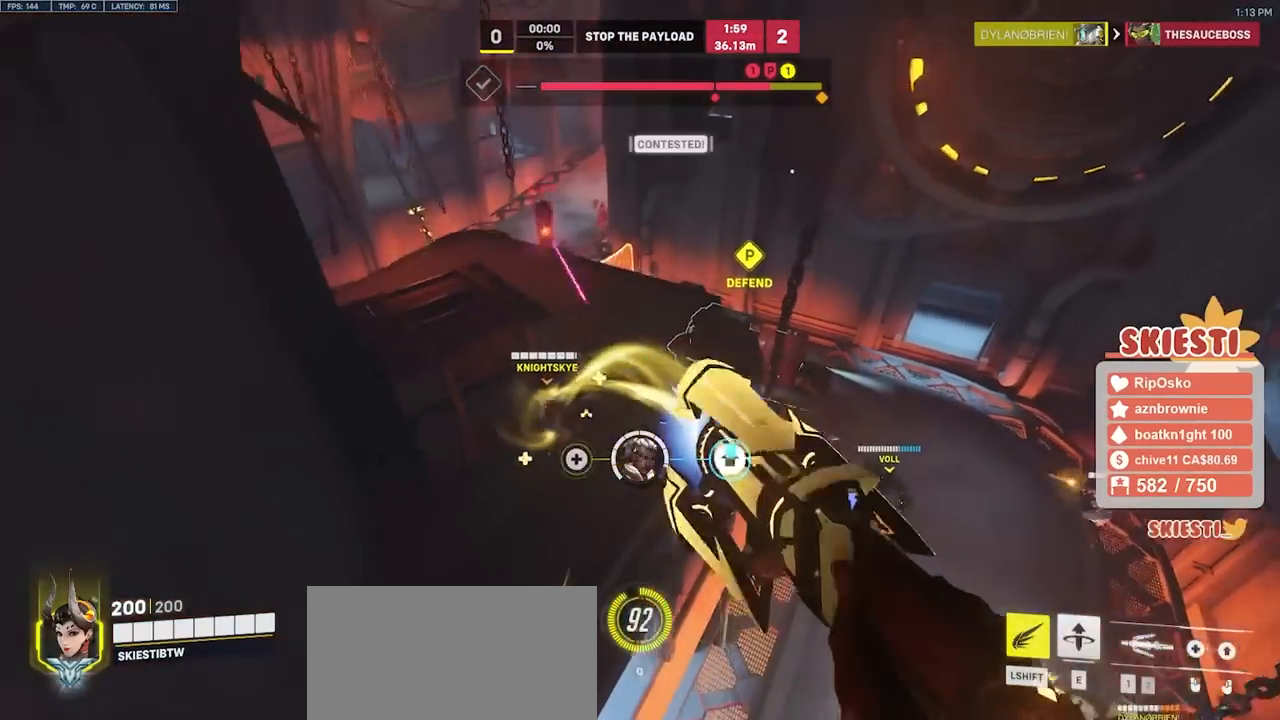
{"keys": ["a", "s"], "mouse": ["right"], "events": [[133, "a", "down"], [167, "mouse_left", "up"], [200, "shift", "up"]]}
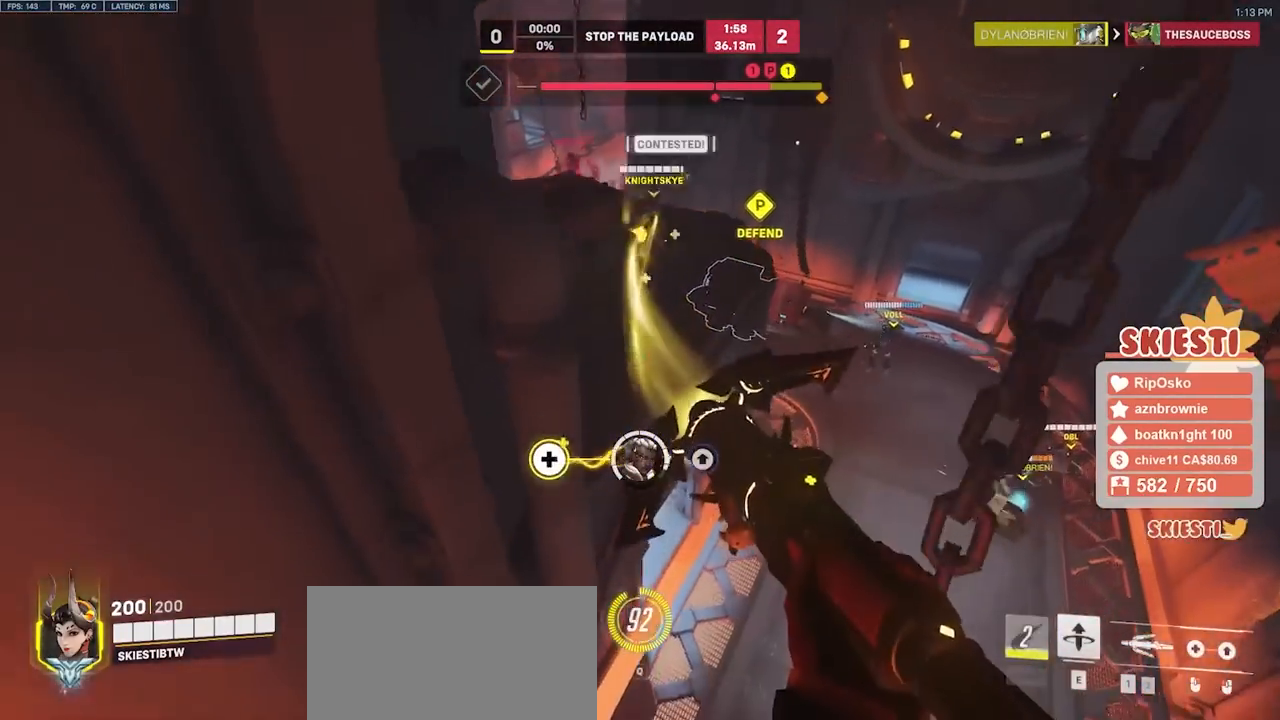
{"keys": ["d", "s", "space"], "mouse": ["left", "right"], "events": [[217, "mouse_left", "down"], [267, "a", "up"], [267, "space", "down"], [300, "d", "down"], [317, "mouse_right", "up"], [400, "mouse_right", "down"]]}
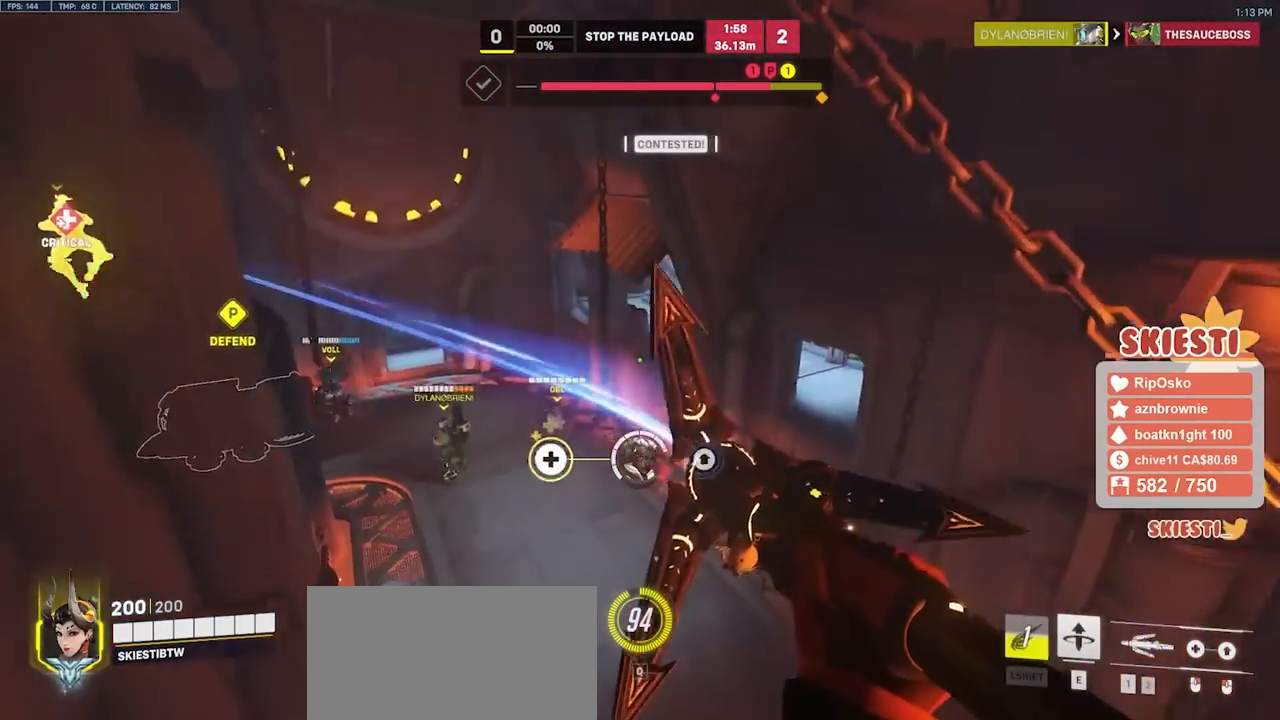
{"keys": ["d", "space"], "mouse": ["left", "right"], "events": [[67, "s", "up"]]}
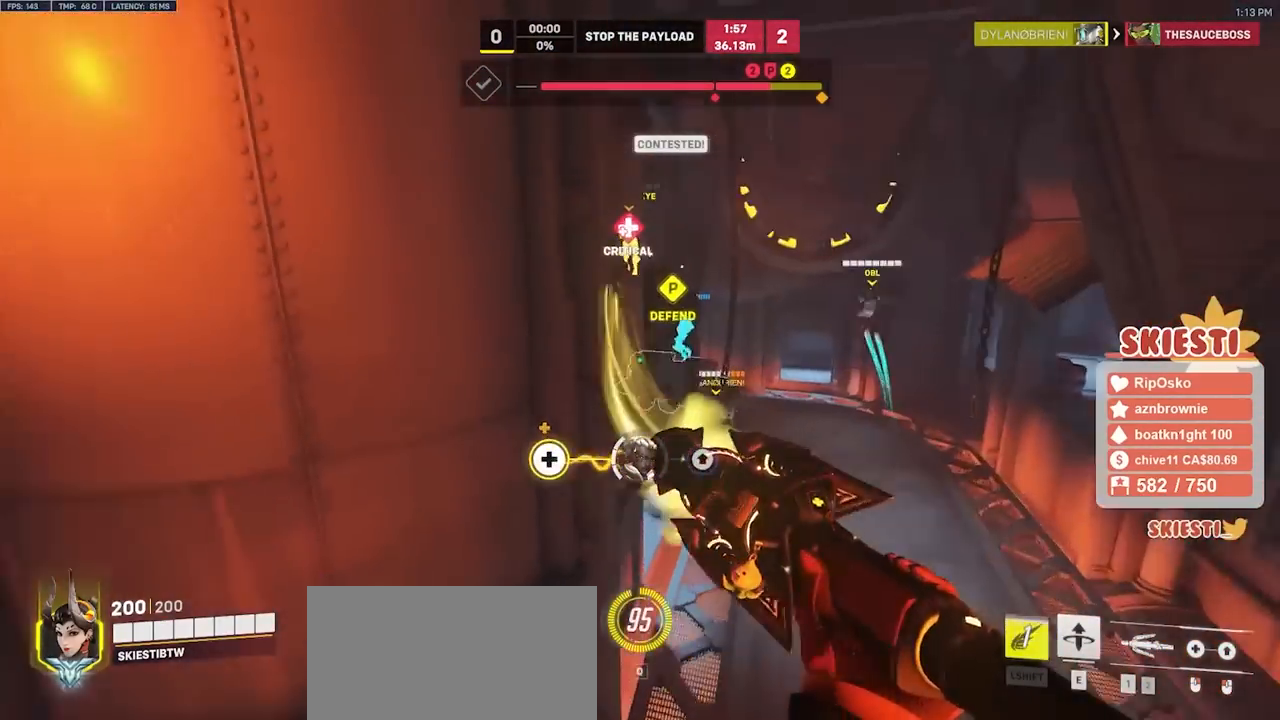
{"keys": ["s", "shift"], "mouse": ["right"], "events": [[67, "shift", "down"], [100, "space", "up"], [133, "mouse_left", "up"], [267, "s", "down"], [433, "d", "up"]]}
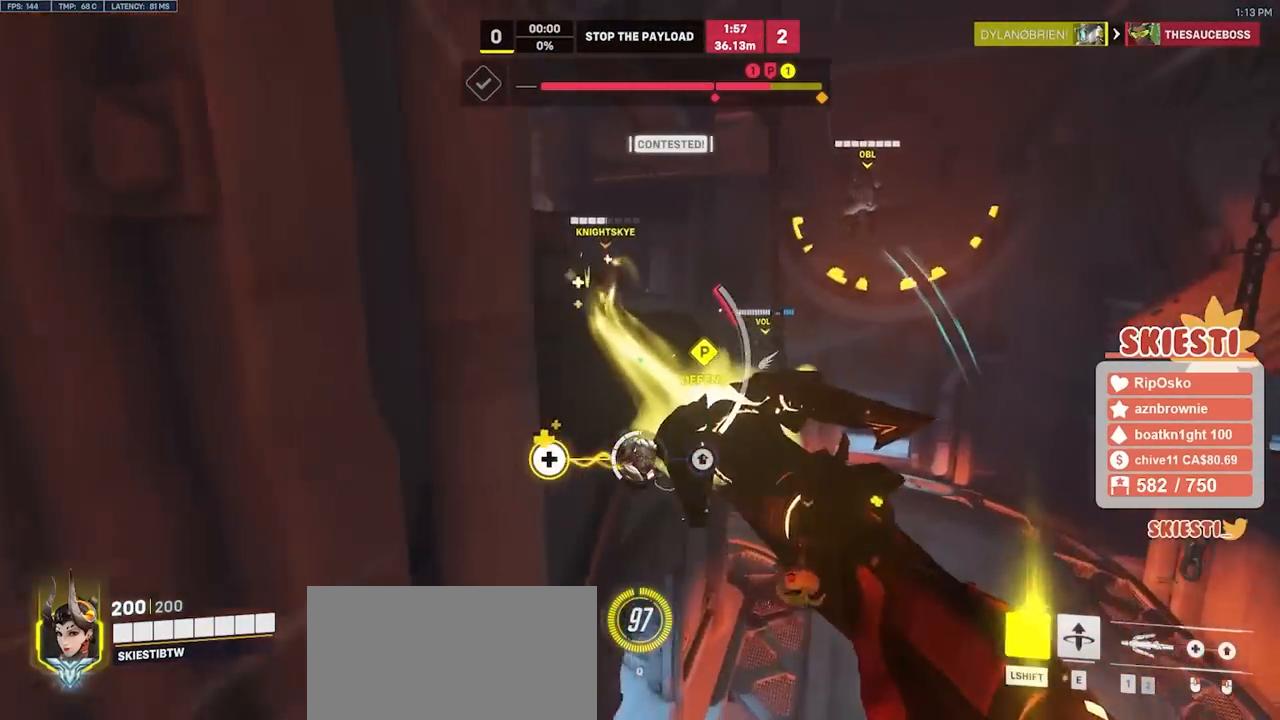
{"keys": ["s", "shift"], "mouse": ["right"], "events": [[333, "space", "down"], [400, "space", "up"]]}
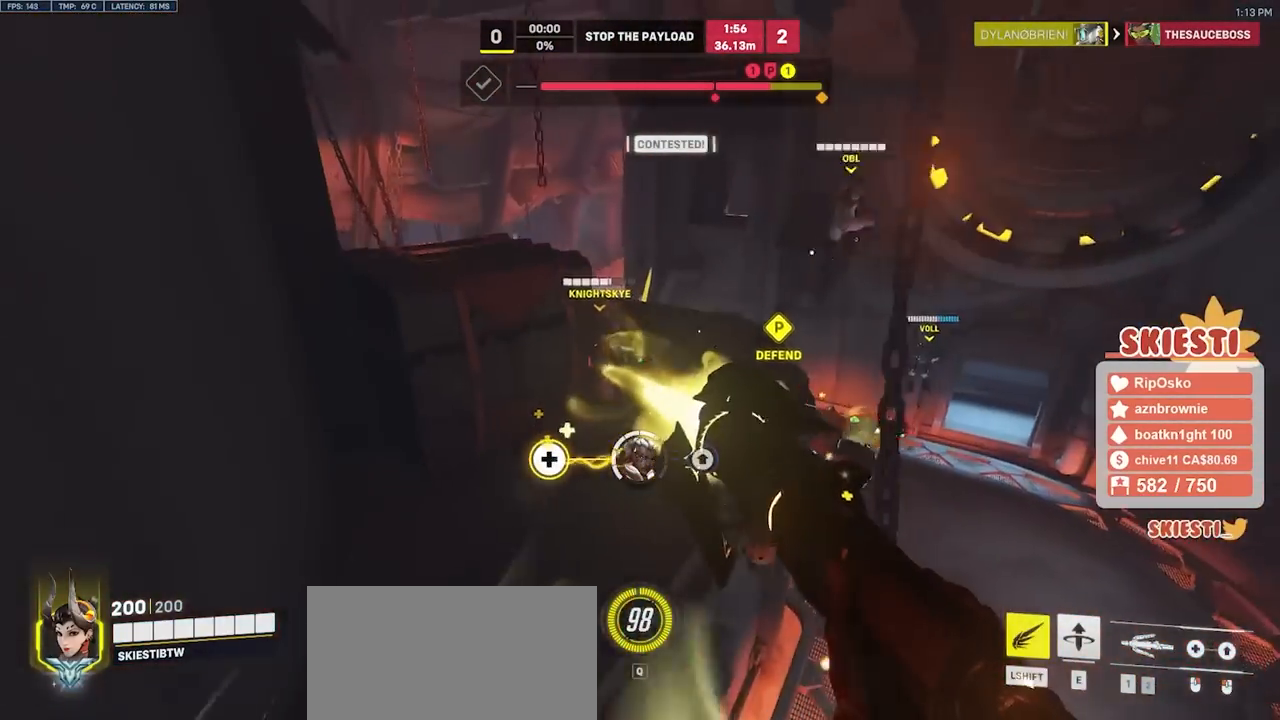
{"keys": ["a", "s", "space"], "mouse": ["left", "right"], "events": [[200, "a", "down"], [267, "mouse_left", "down"], [400, "shift", "up"], [417, "mouse_right", "up"], [483, "mouse_right", "down"], [500, "space", "down"]]}
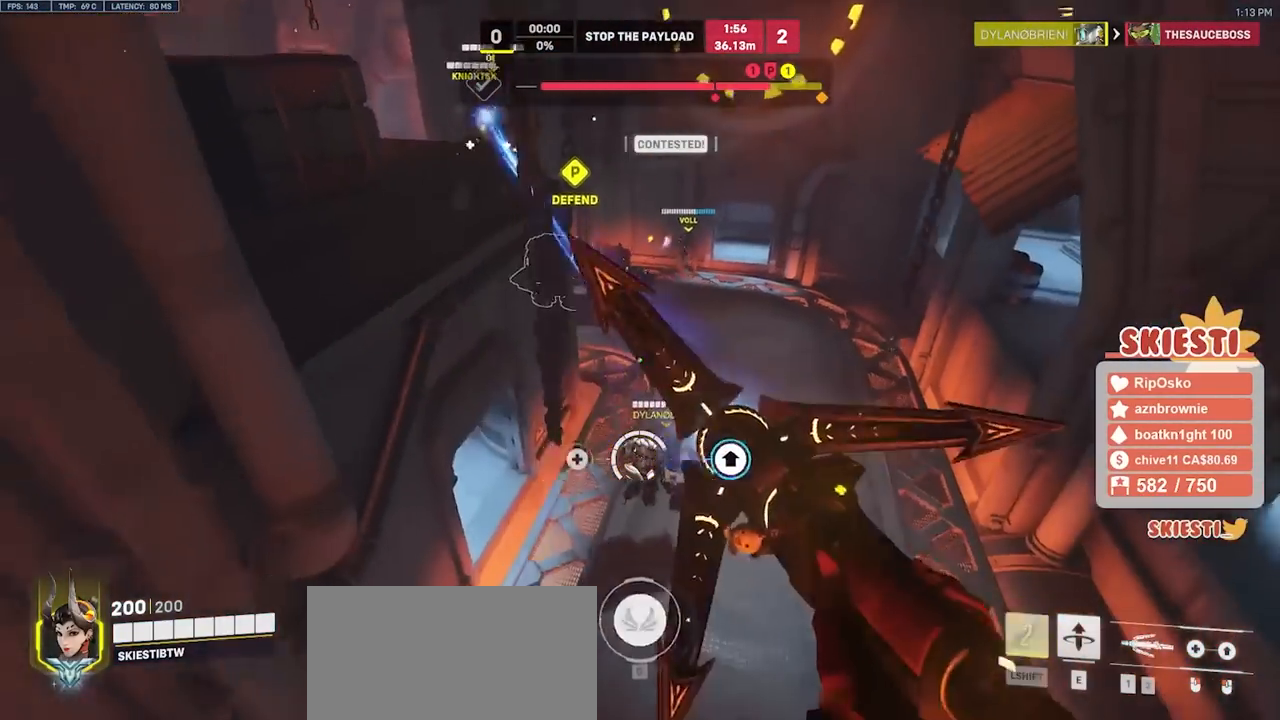
{"keys": ["d", "s", "space"], "mouse": ["left"]}
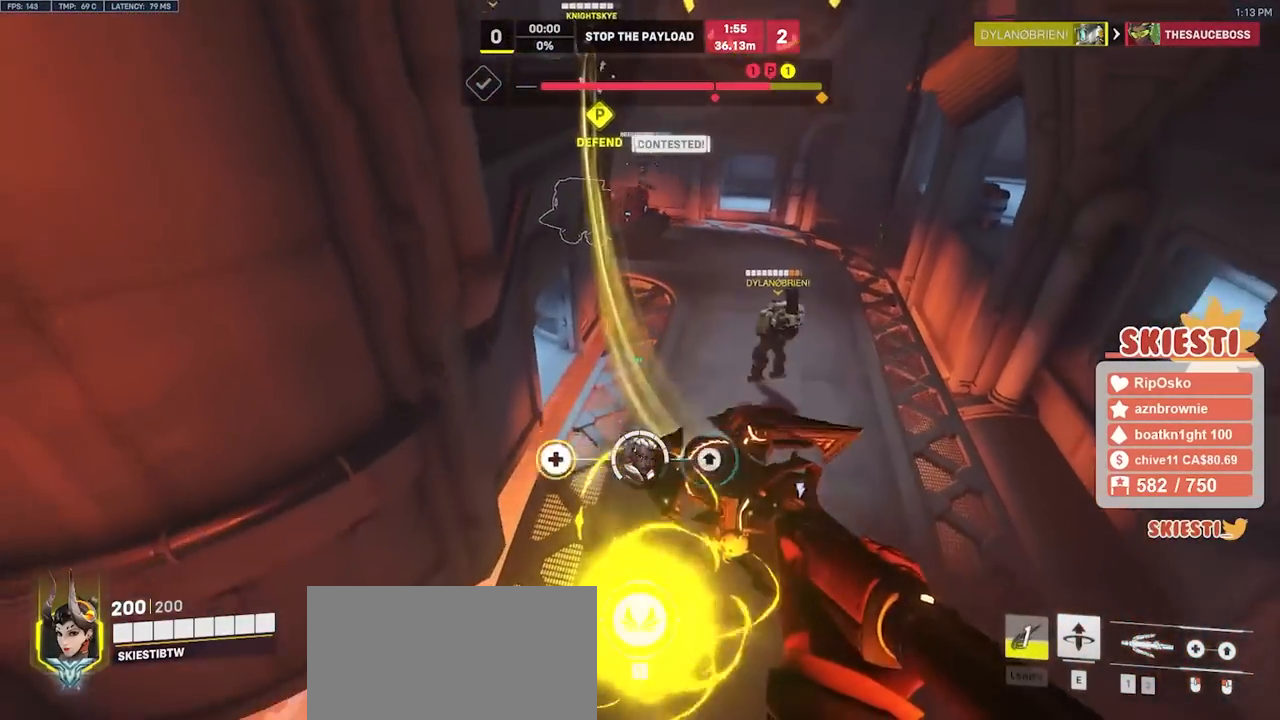
{"keys": ["d", "space"], "mouse": ["left"], "events": [[33, "s", "up"], [200, "w", "down"], [267, "w", "up"]]}
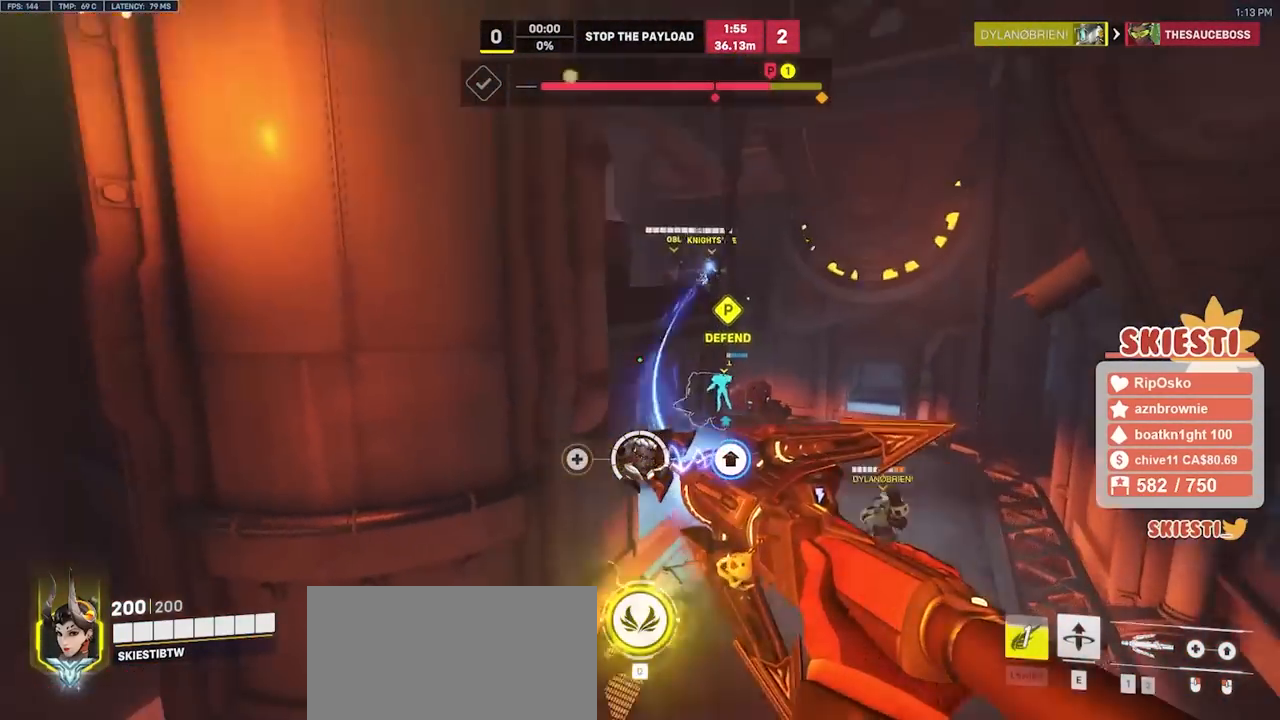
{"keys": ["s", "shift"], "mouse": ["left", "right"], "events": [[17, "s", "down"], [117, "d", "up"], [150, "mouse_right", "down"], [150, "shift", "down"], [283, "space", "up"]]}
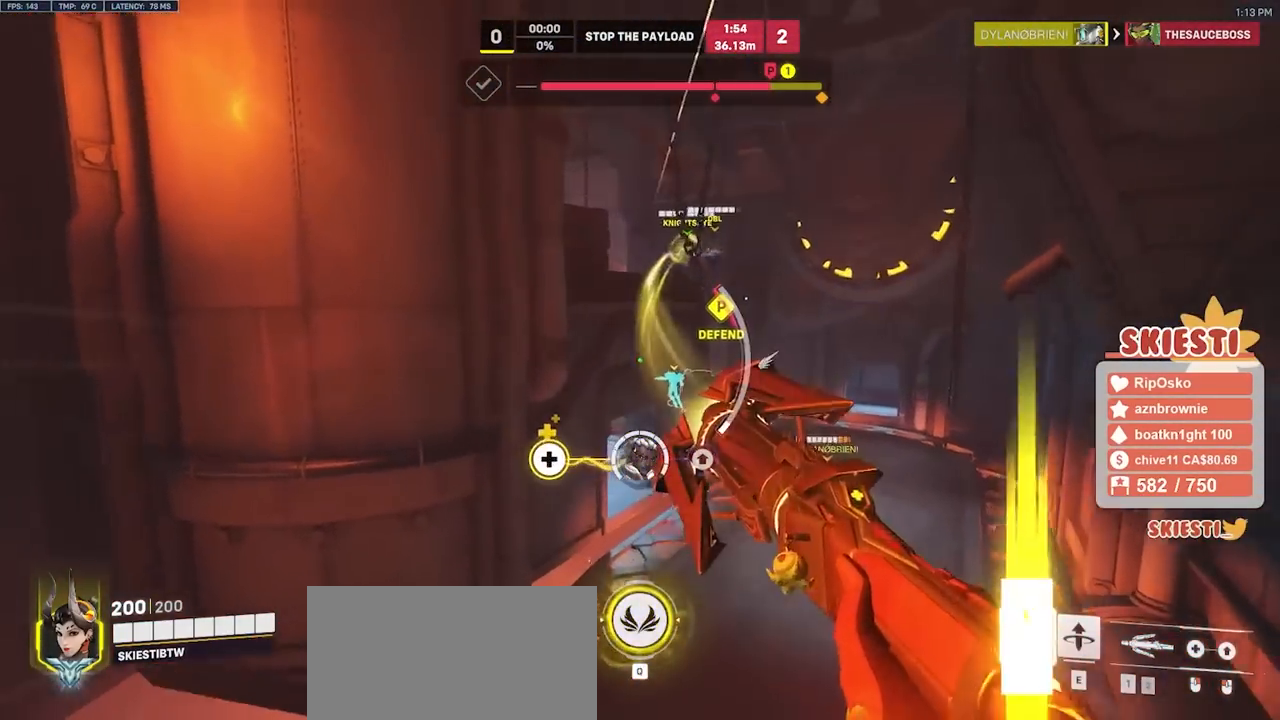
{"keys": ["s", "shift"], "mouse": ["left"], "events": [[383, "mouse_right", "up"]]}
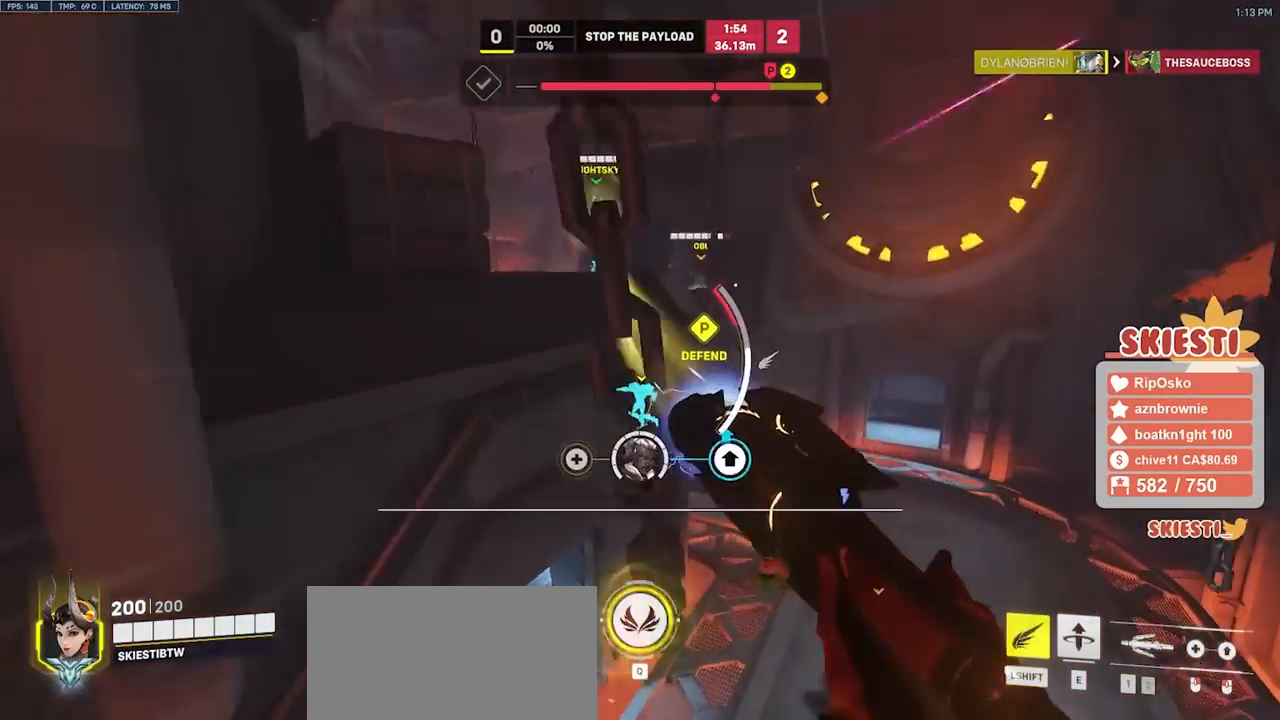
{"keys": ["a", "s"], "mouse": ["left", "right"], "events": [[200, "space", "down"], [267, "space", "up"], [300, "shift", "up"], [417, "mouse_right", "down"], [500, "a", "down"]]}
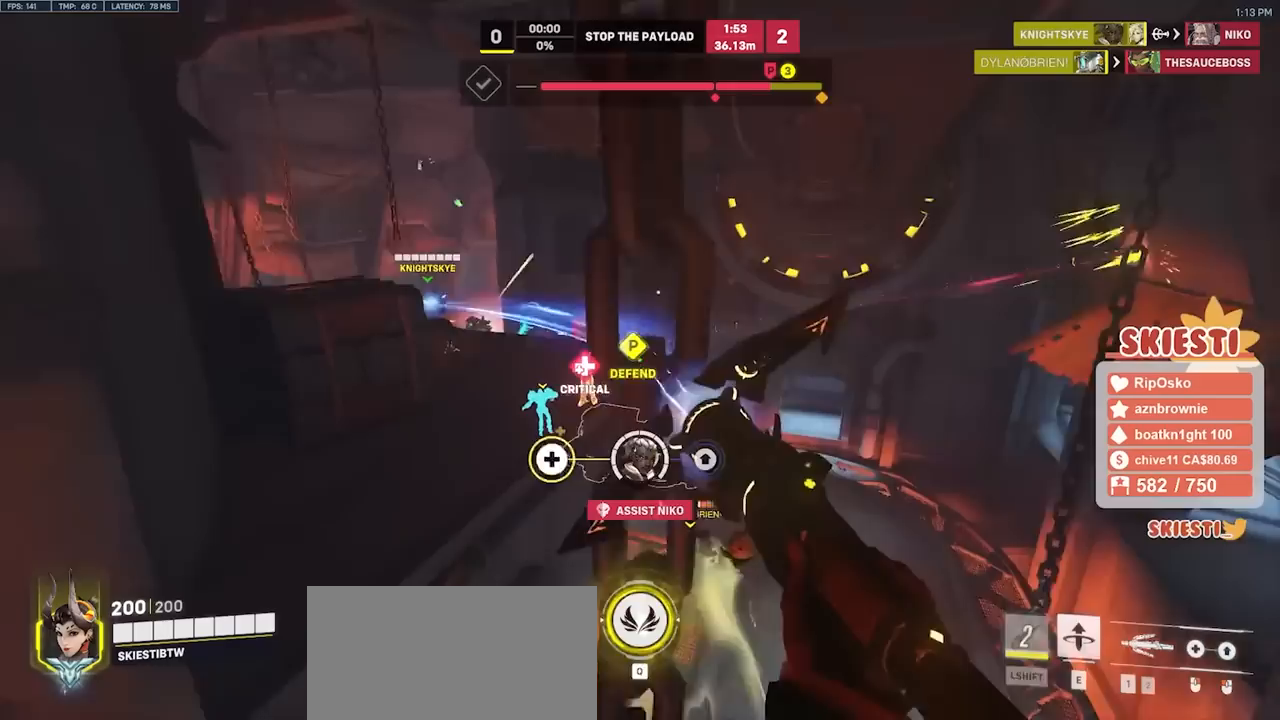
{"keys": ["d", "space", "w"], "mouse": ["left", "right"], "events": [[167, "a", "up"], [167, "d", "down"], [167, "s", "up"], [183, "mouse_right", "up"], [233, "space", "down"], [267, "mouse_right", "down"], [350, "w", "down"]]}
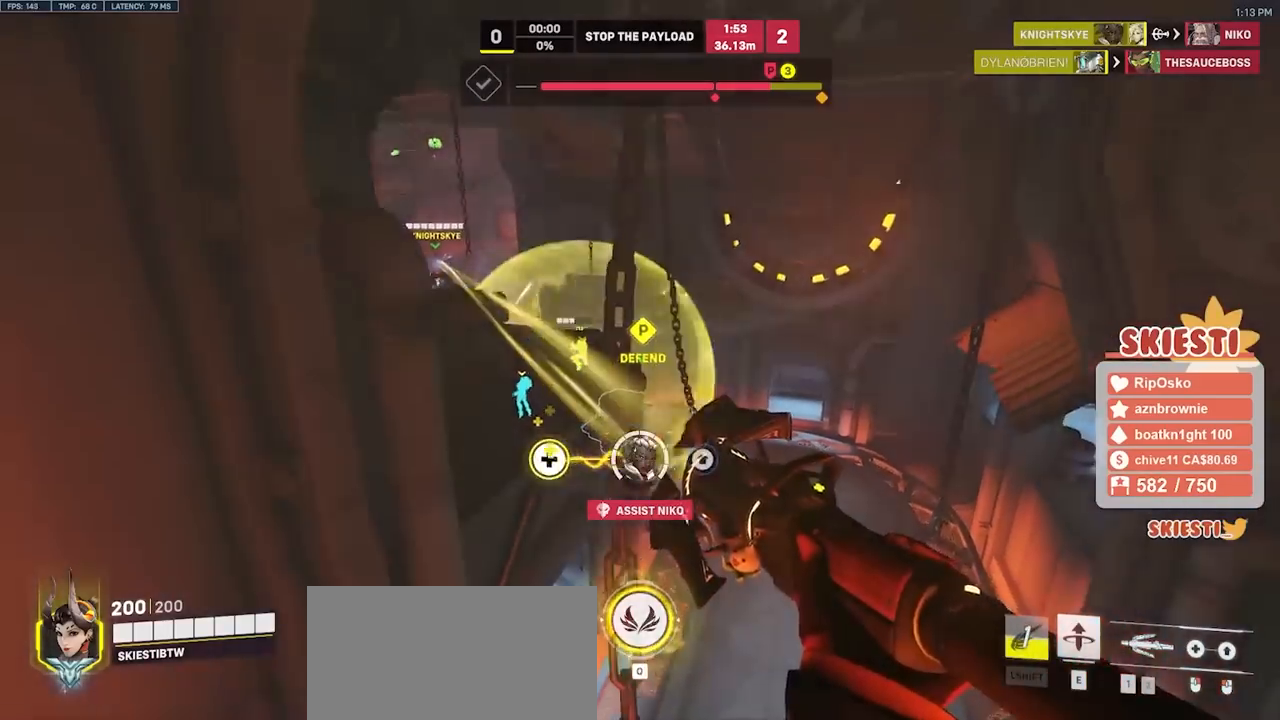
{"keys": ["d", "s"], "mouse": ["left"], "events": [[50, "mouse_right", "up"], [183, "w", "up"], [200, "space", "up"], [400, "s", "down"]]}